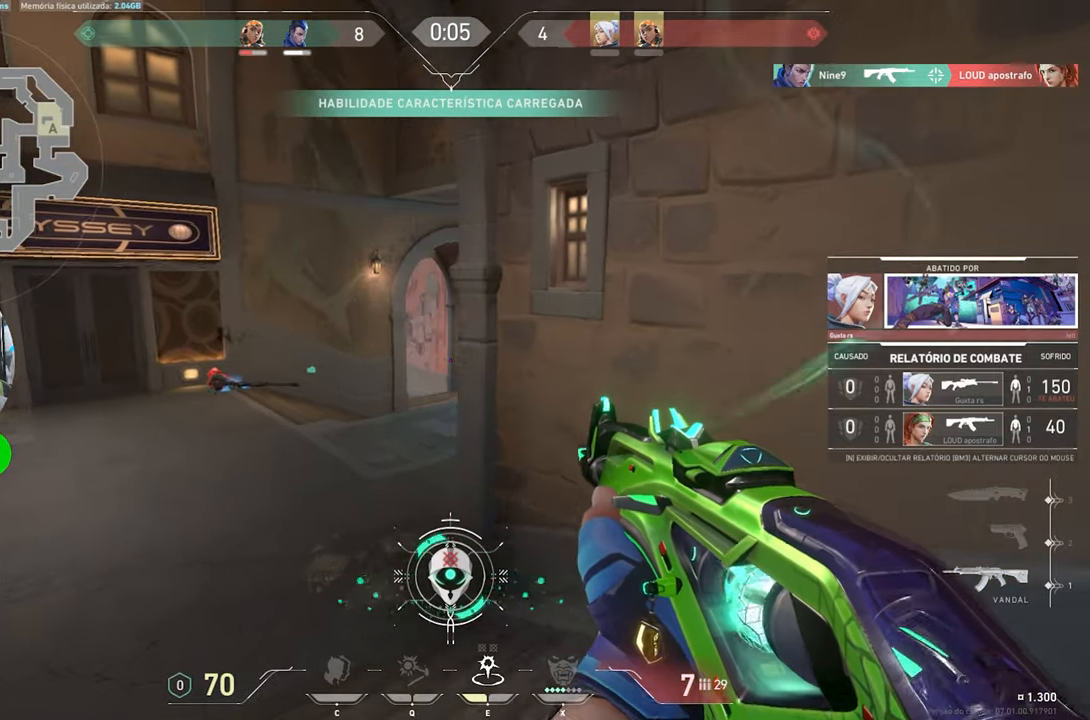
Gameplay with keyboard and mouse; each line is a JSON object with the keys and mouse buttons held at the frame after it. "events" lists presses ("down") and releases ("up") of "1", "2", "3", "4", "5", "a", "alt", "c", "caps_lock", "ctrl", "d", "e", "f", "g", "q", "r", "s", "shift", "space", "t", "tab", "v", "w", "x", "z", "mouse_left", "mouse_wheel" and "mouse_right" between this image and that frame as [ms after this image, input, new state], when the widget could be followed in between. "mouse_left", "mouse_wheel", "mouse_right" = the "left", "wheel", "right" buttons of the "mouse" list. No other keys are recorded. "wheel" means that the mouse wheel is clicked or scrolled. "mouse_move" is the direction in which the mouse moves at that frame (one of eight, or "still"), when it could be read.
{"keys": [], "mouse": [], "mouse_move": "still", "events": [[116, "mouse_left", "down"], [200, "mouse_left", "up"]]}
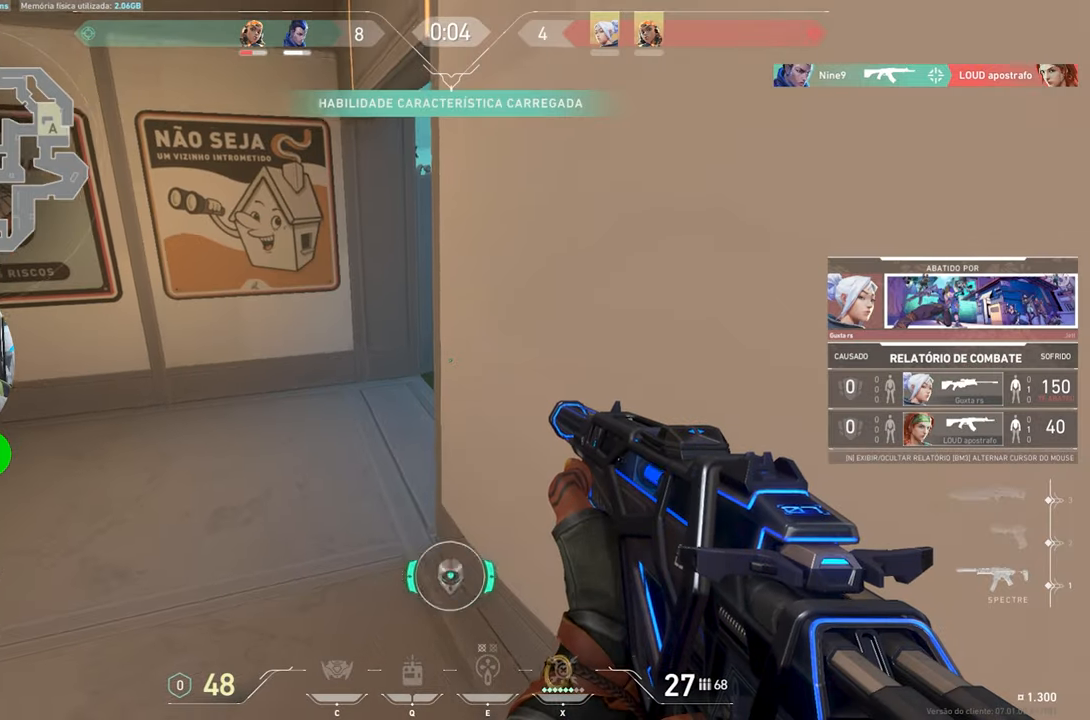
{"keys": [], "mouse": [], "mouse_move": "still", "events": []}
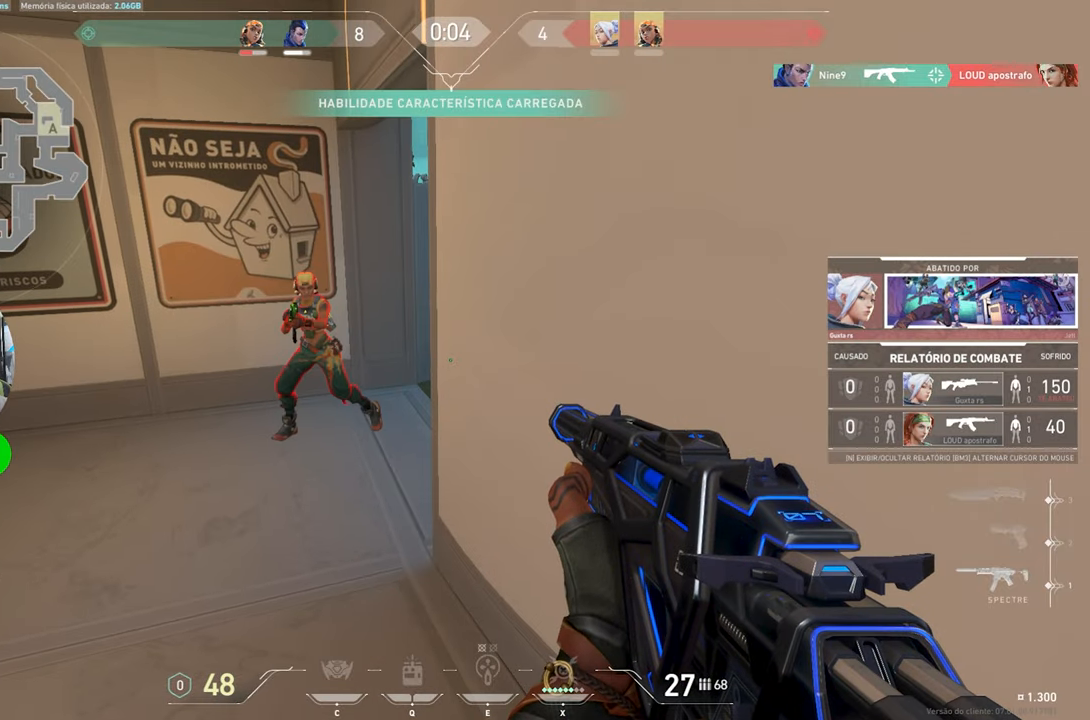
{"keys": [], "mouse": [], "mouse_move": "still", "events": []}
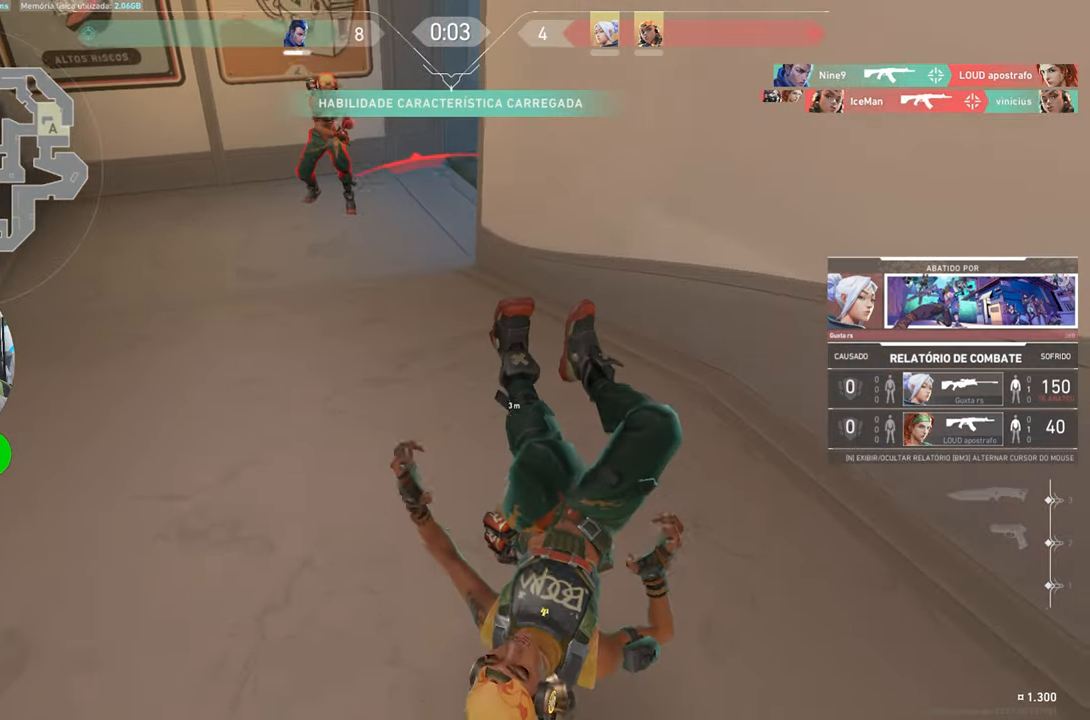
{"keys": [], "mouse": [], "mouse_move": "still", "events": [[50, "mouse_left", "down"], [150, "mouse_left", "up"]]}
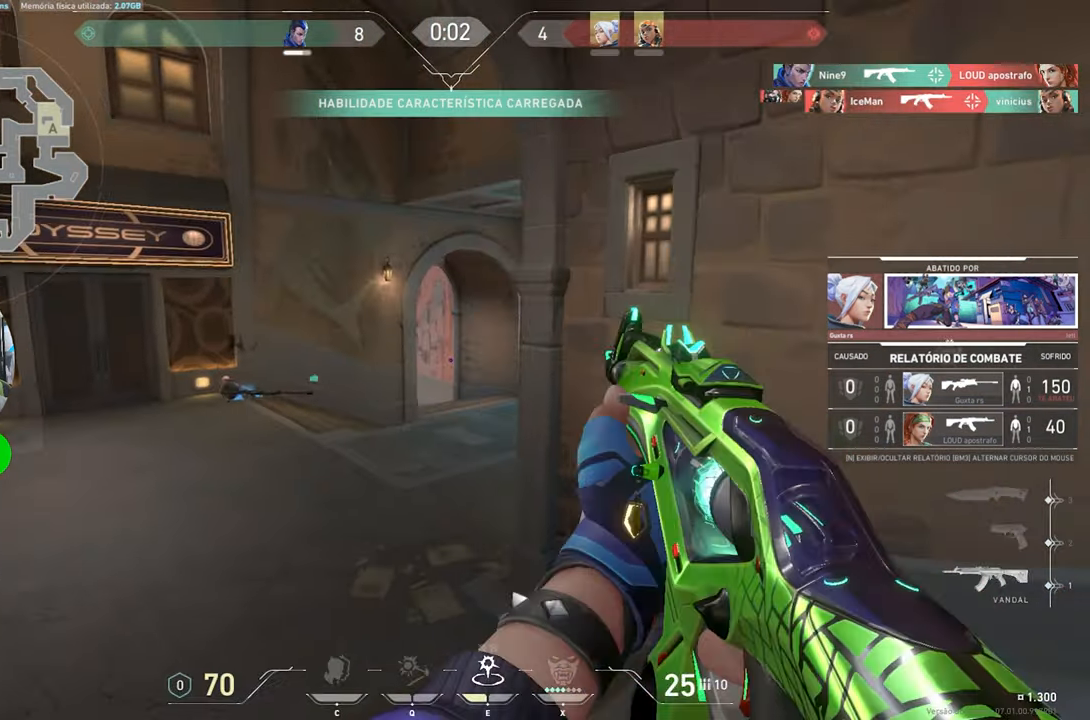
{"keys": [], "mouse": [], "mouse_move": "still", "events": []}
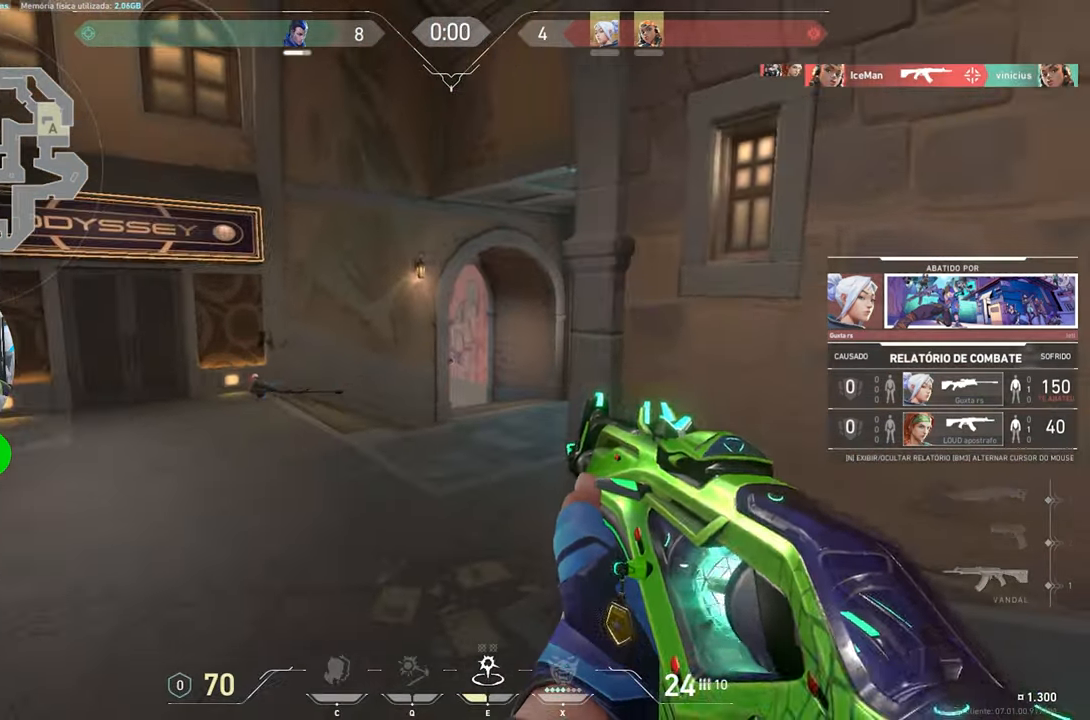
{"keys": [], "mouse": [], "mouse_move": "still", "events": []}
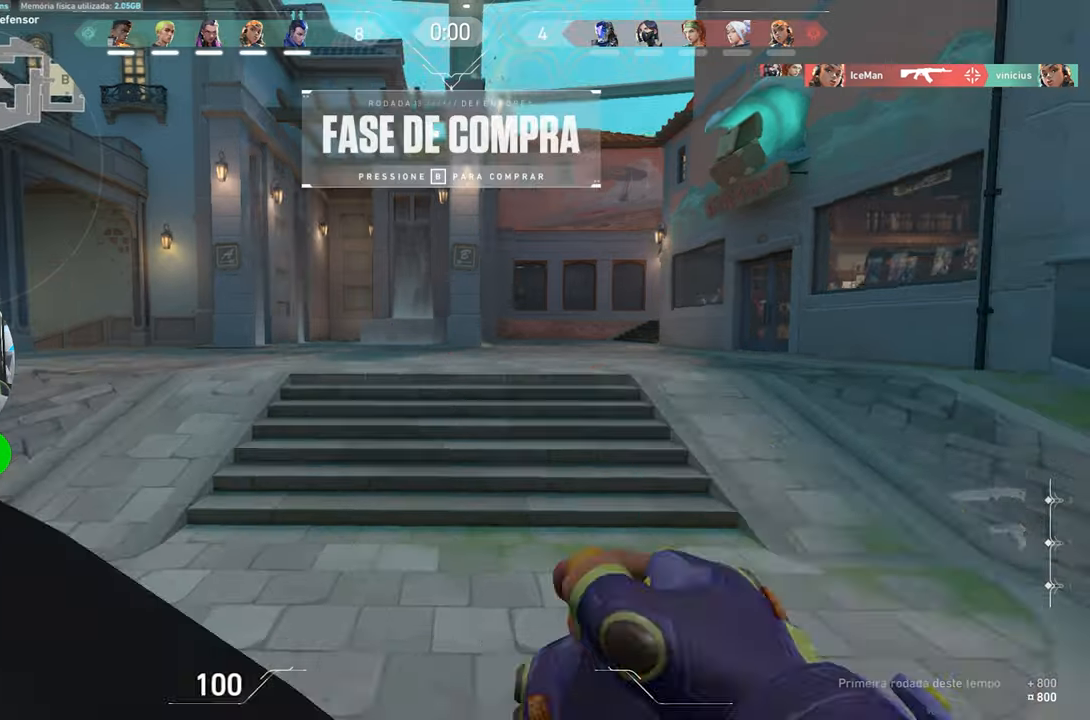
{"keys": ["w"], "mouse": [], "mouse_move": "still", "events": [[483, "w", "down"]]}
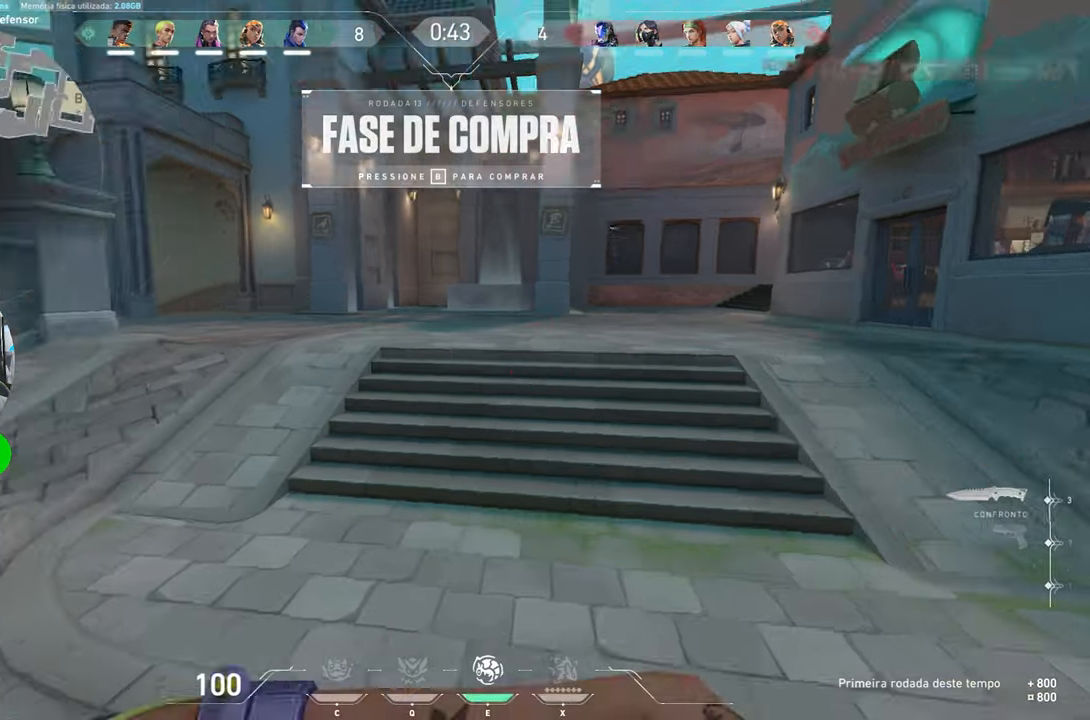
{"keys": ["w"], "mouse": [], "mouse_move": "still", "events": []}
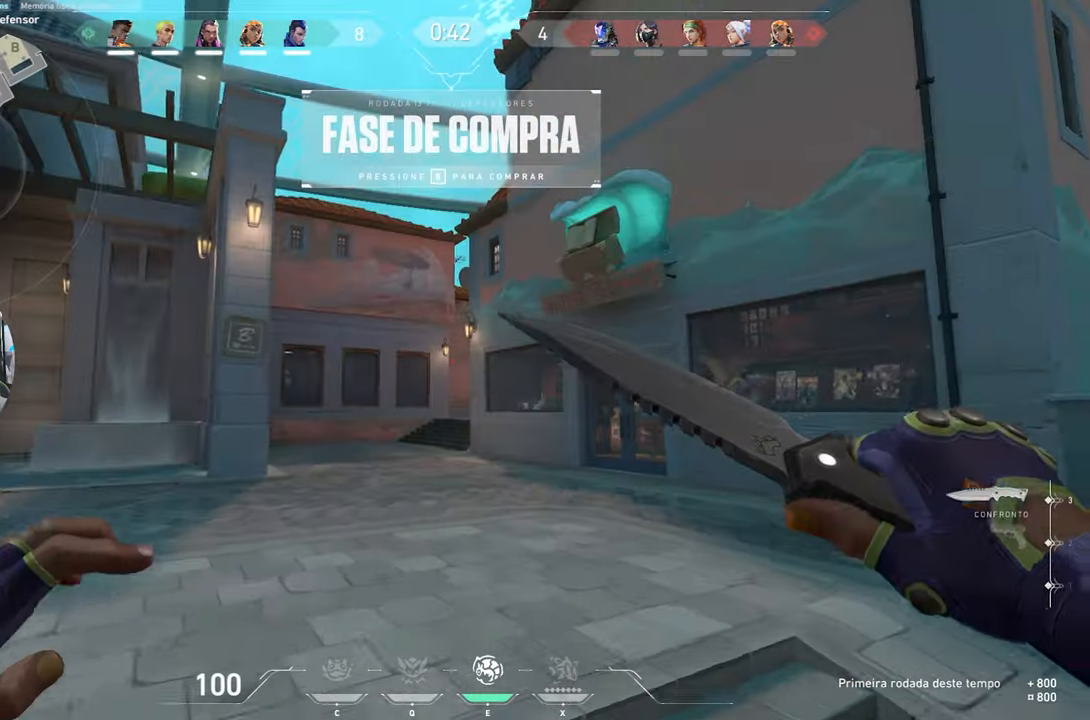
{"keys": ["w"], "mouse": [], "mouse_move": "still", "events": []}
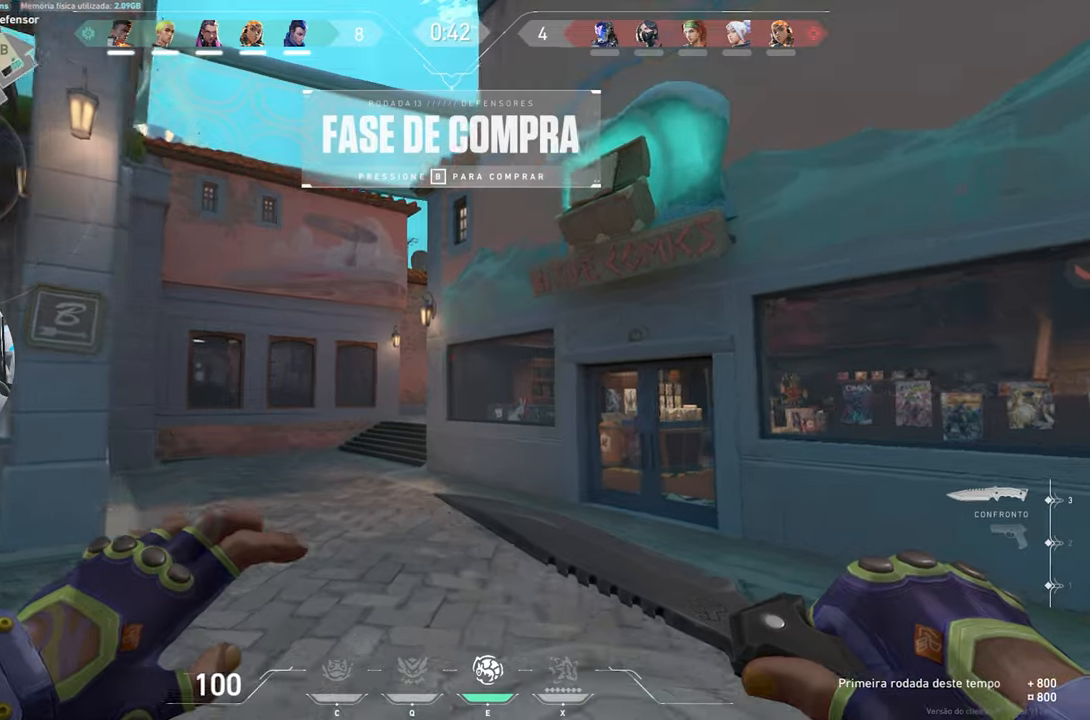
{"keys": [], "mouse": [], "mouse_move": "still", "events": [[433, "w", "up"]]}
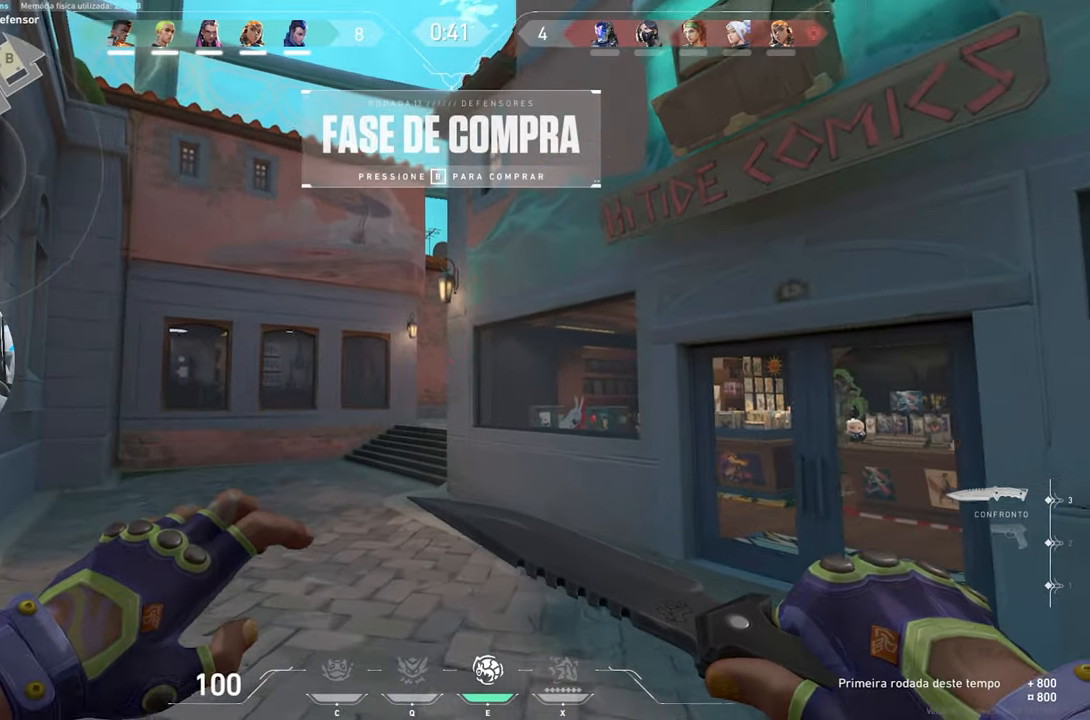
{"keys": ["w"], "mouse": [], "mouse_move": "right", "events": [[67, "w", "down"]]}
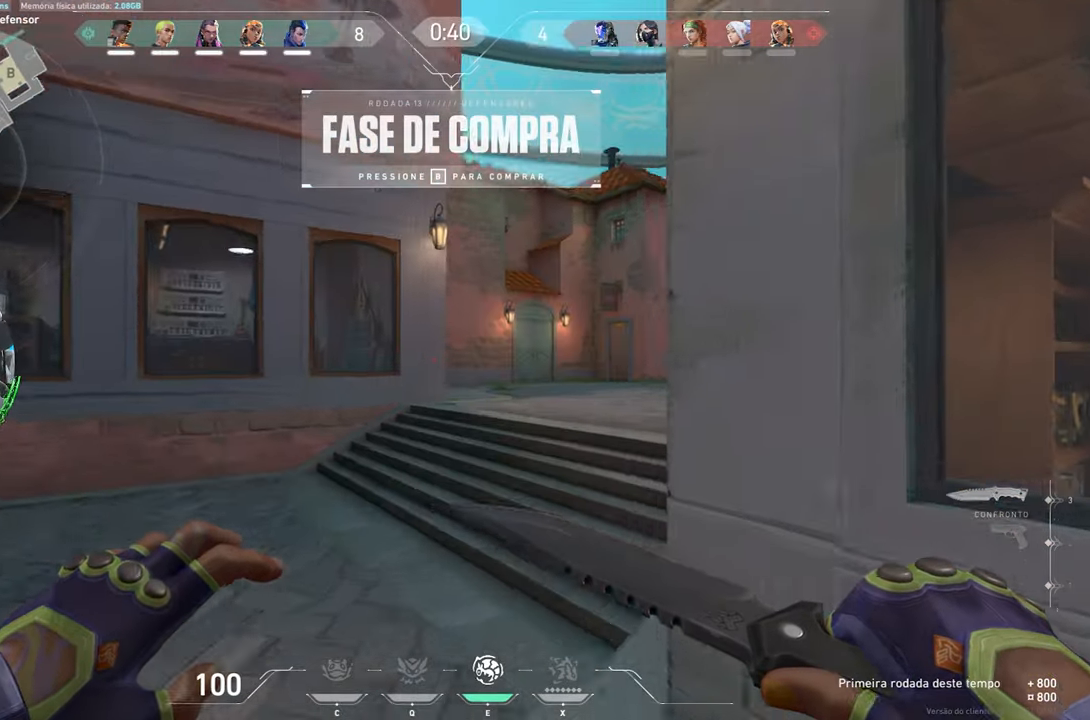
{"keys": ["space", "w"], "mouse": [], "mouse_move": "still", "events": [[483, "space", "down"]]}
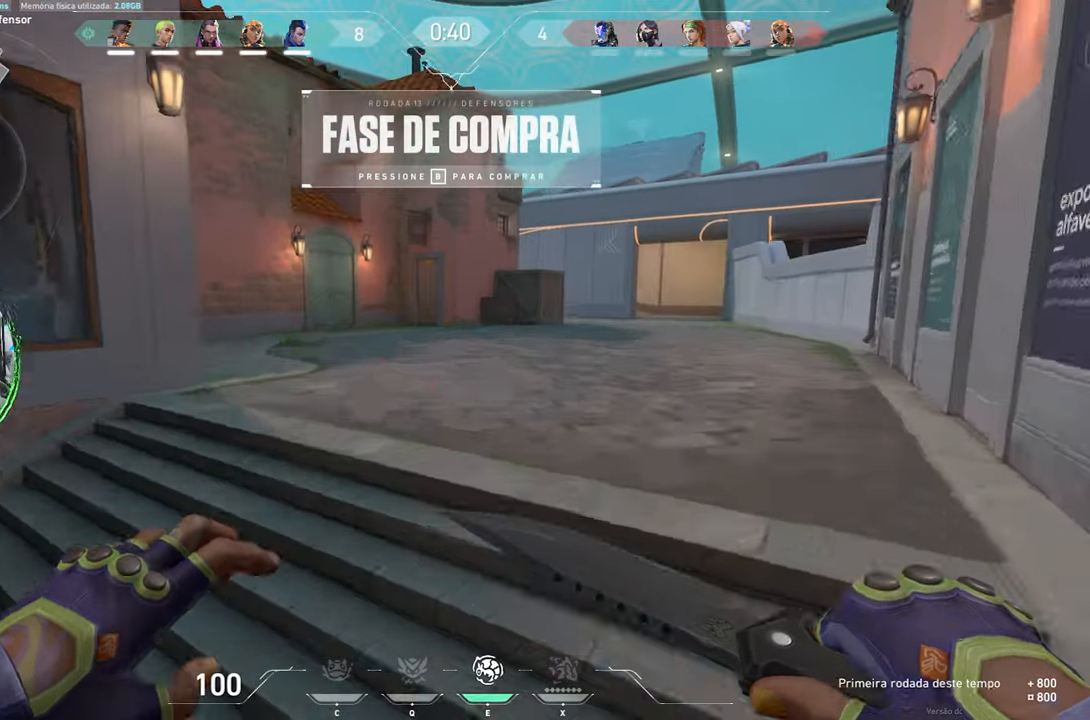
{"keys": ["space", "w"], "mouse": [], "mouse_move": "still", "events": [[133, "space", "up"], [500, "space", "down"]]}
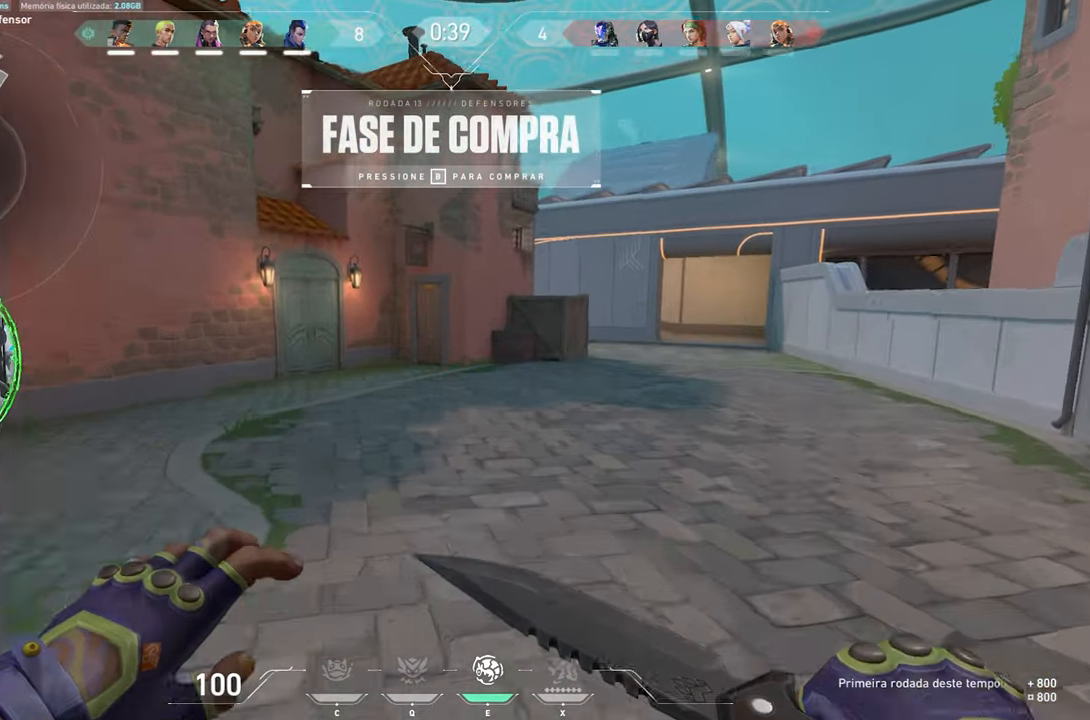
{"keys": ["tab", "w"], "mouse": [], "mouse_move": "still", "events": [[100, "space", "up"], [350, "a", "down"], [383, "a", "up"], [383, "tab", "down"]]}
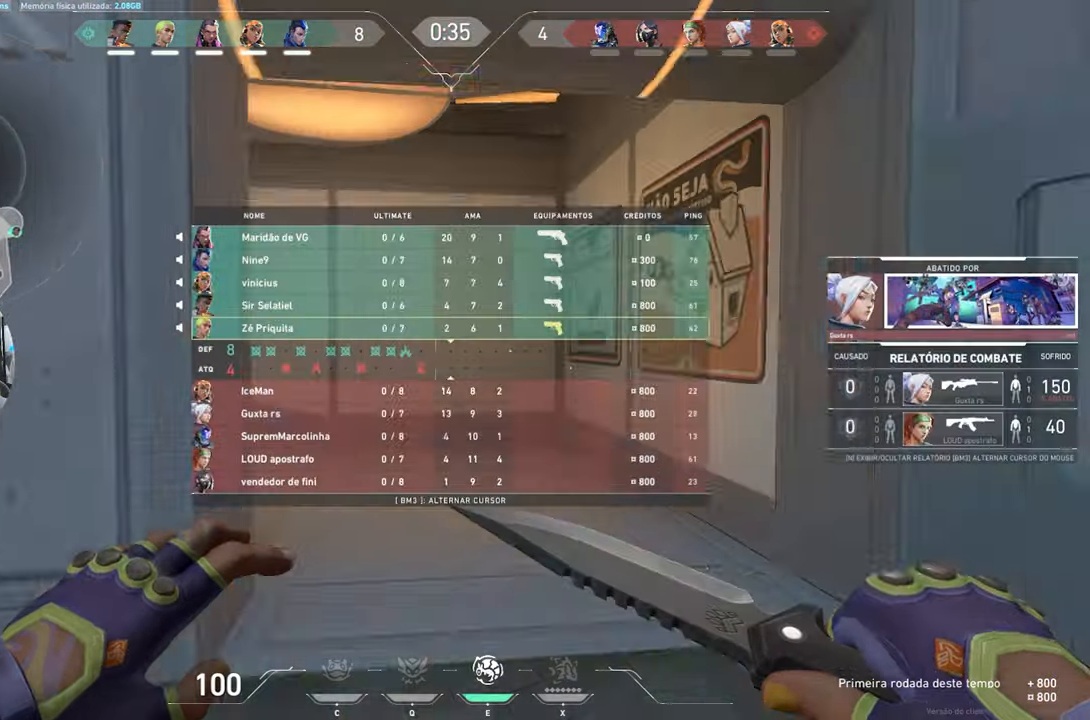
{"keys": ["tab", "w"], "mouse": [], "mouse_move": "left", "events": [[100, "d", "down"], [233, "d", "up"]]}
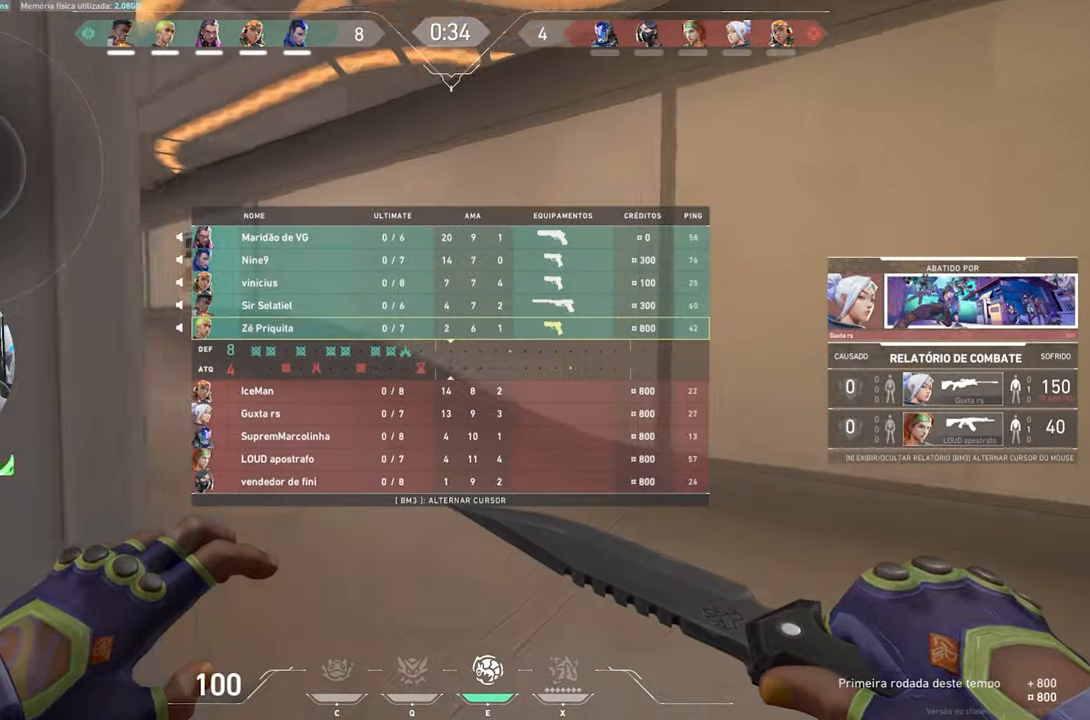
{"keys": ["d", "w"], "mouse": [], "mouse_move": "still", "events": [[150, "d", "down"], [150, "tab", "up"], [367, "d", "up"], [500, "d", "down"]]}
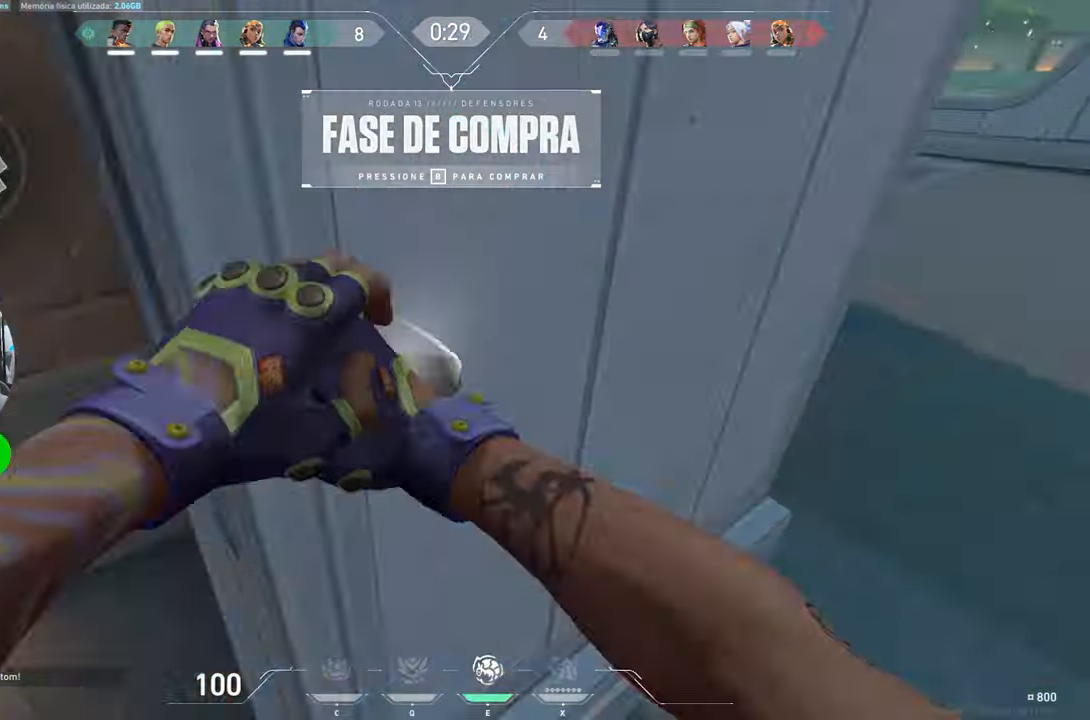
{"keys": ["a", "w"], "mouse": [], "mouse_move": "down-right", "events": [[217, "d", "up"], [467, "a", "down"]]}
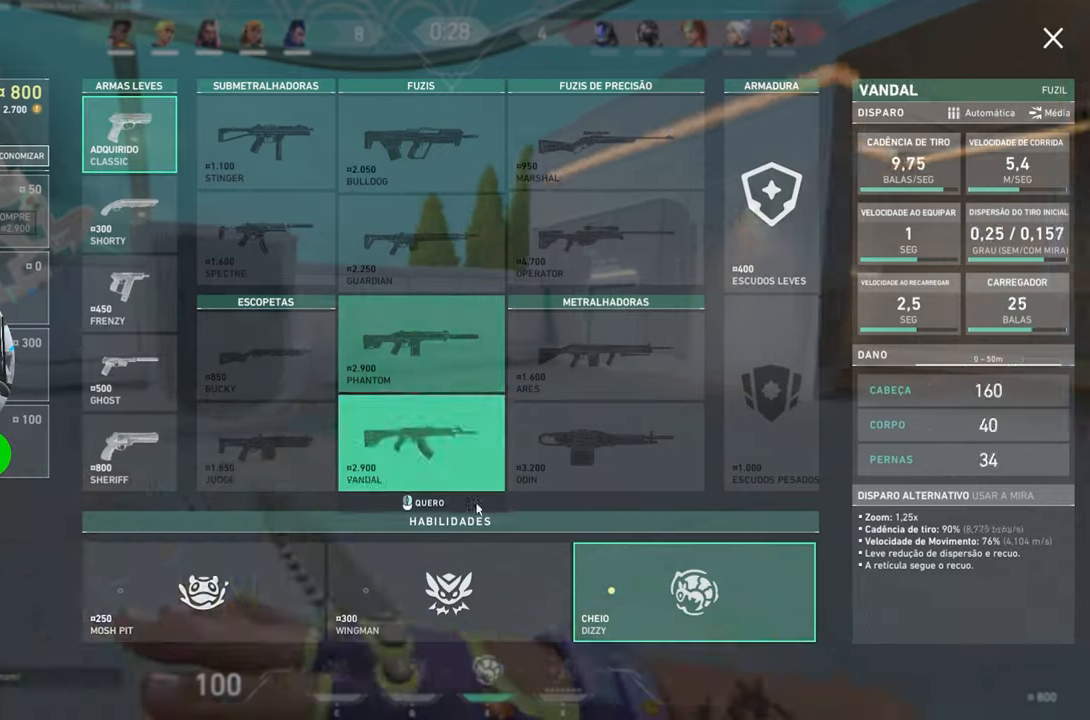
{"keys": [], "mouse": ["wheel"], "mouse_move": "right", "events": [[17, "a", "up"], [200, "mouse_left", "down"], [283, "mouse_left", "up"], [383, "a", "down"], [467, "a", "up"], [467, "w", "up"], [500, "mouse_wheel", "down"]]}